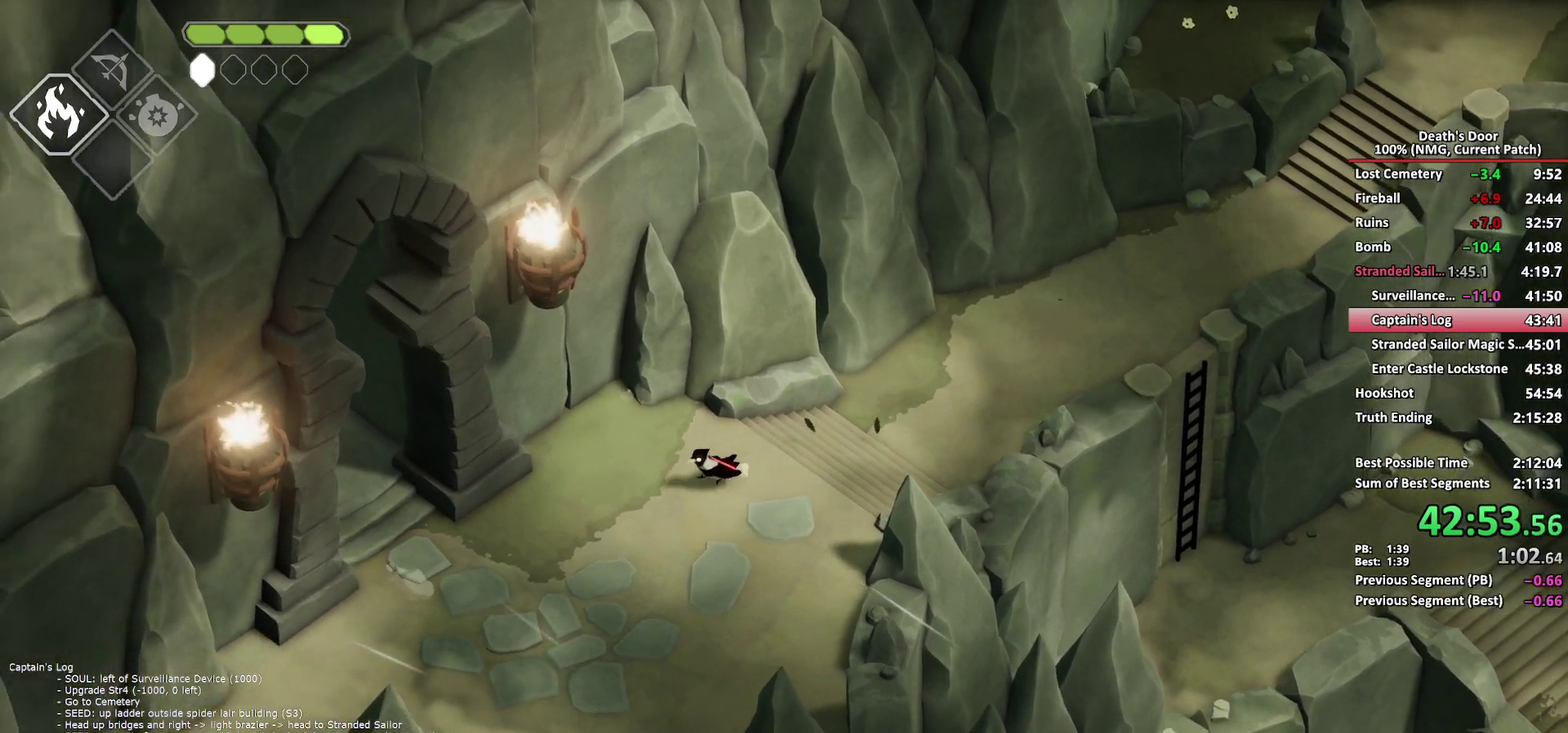
Gameplay with a controller (Xbox layout); each line is a JSON object with the inputs held at the frame after it. "events" lists button and stick changes between this image and that frame as [ms after this image, input, new state], when the widget could be followed in between.
{"buttons": ["A"], "left_stick": "left", "right_stick": "center", "events": [[83, "A", "down"], [167, "A", "up"], [267, "A", "down"], [350, "A", "up"], [417, "A", "down"], [417, "left_stick", "left"]]}
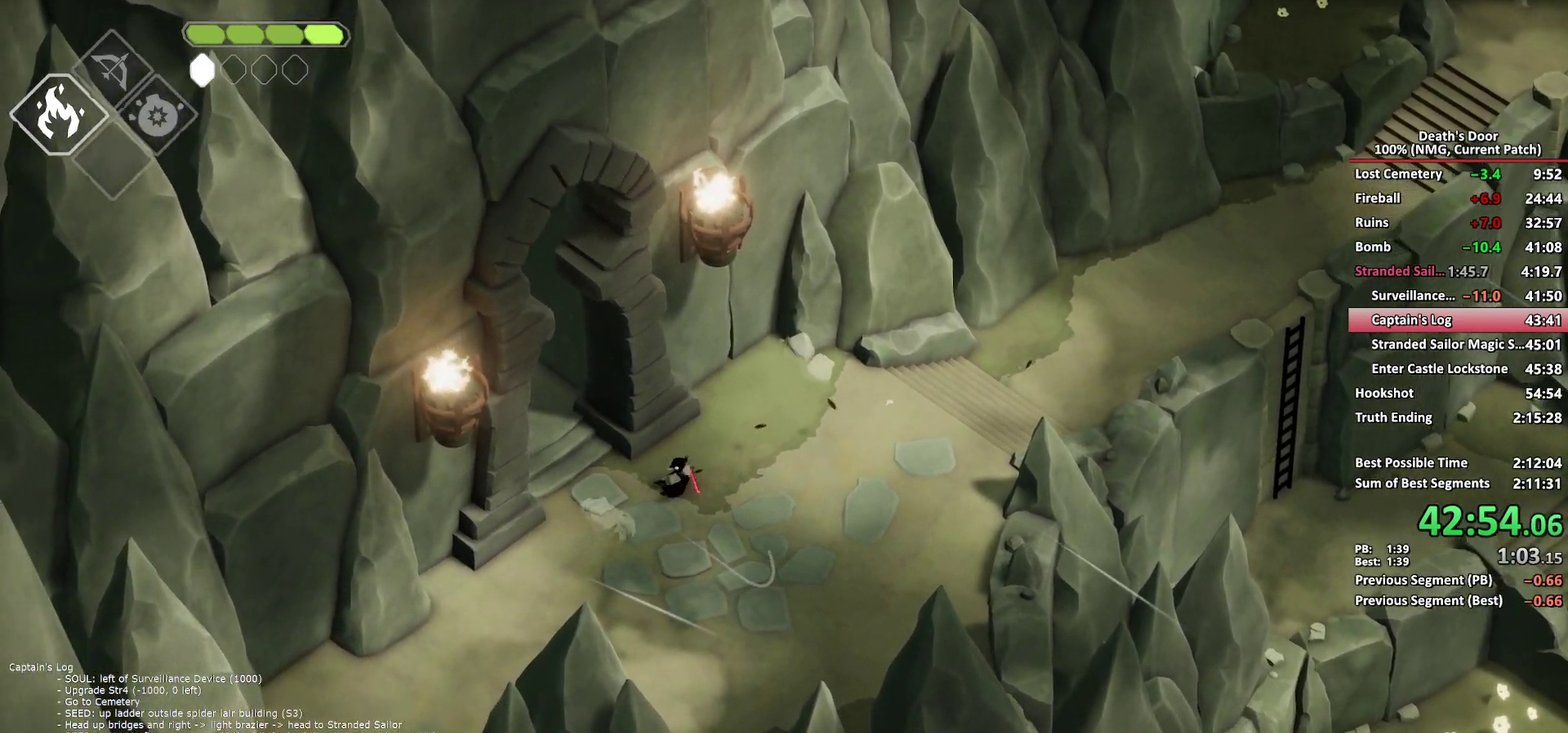
{"buttons": ["A"], "left_stick": "up-left", "right_stick": "center", "events": [[17, "A", "up"], [117, "left_stick", "up-left"], [383, "A", "down"], [433, "A", "up"], [483, "A", "down"]]}
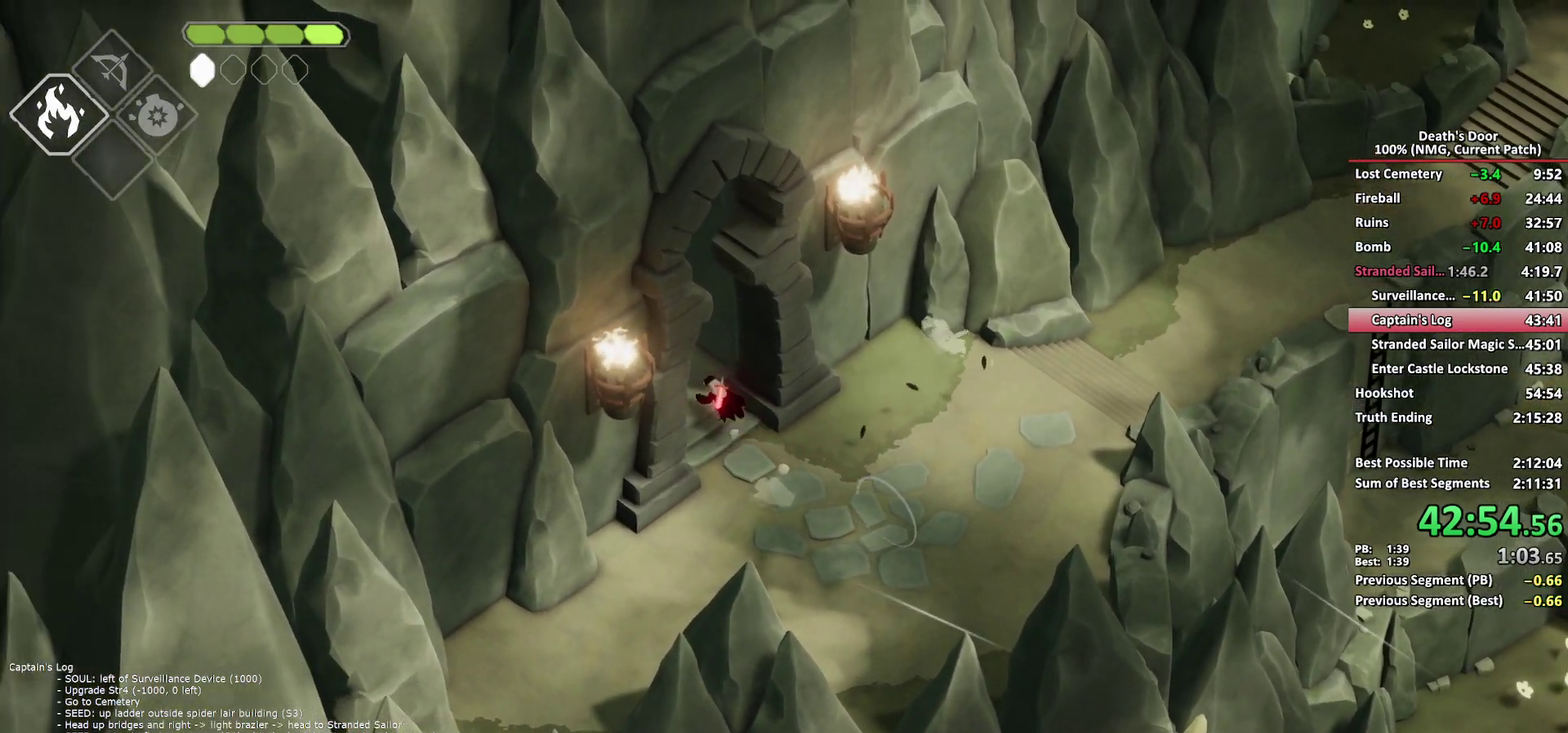
{"buttons": [], "left_stick": "center", "right_stick": "center", "events": [[83, "A", "up"], [150, "A", "down"], [217, "A", "up"], [300, "left_stick", "center"]]}
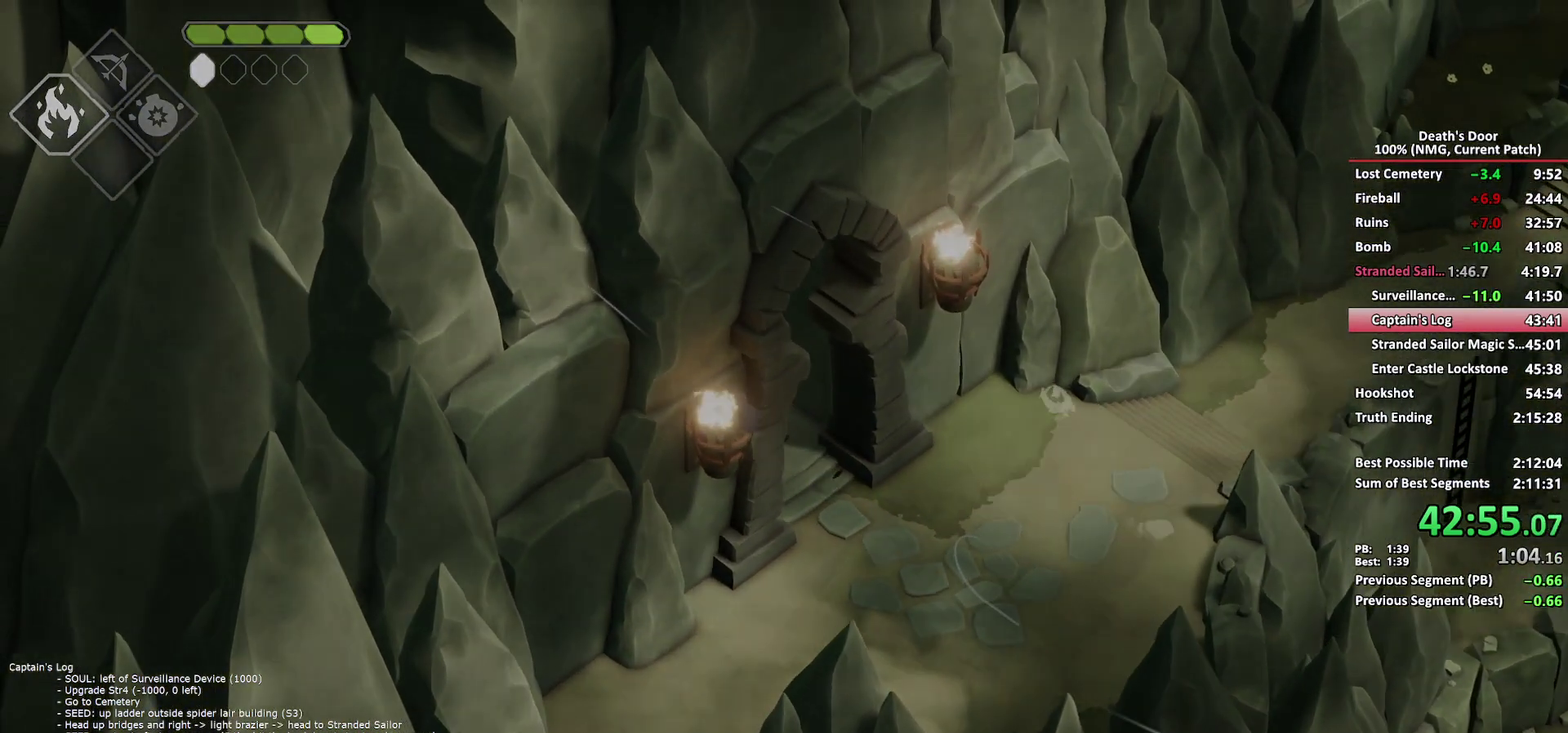
{"buttons": [], "left_stick": "center", "right_stick": "center", "events": []}
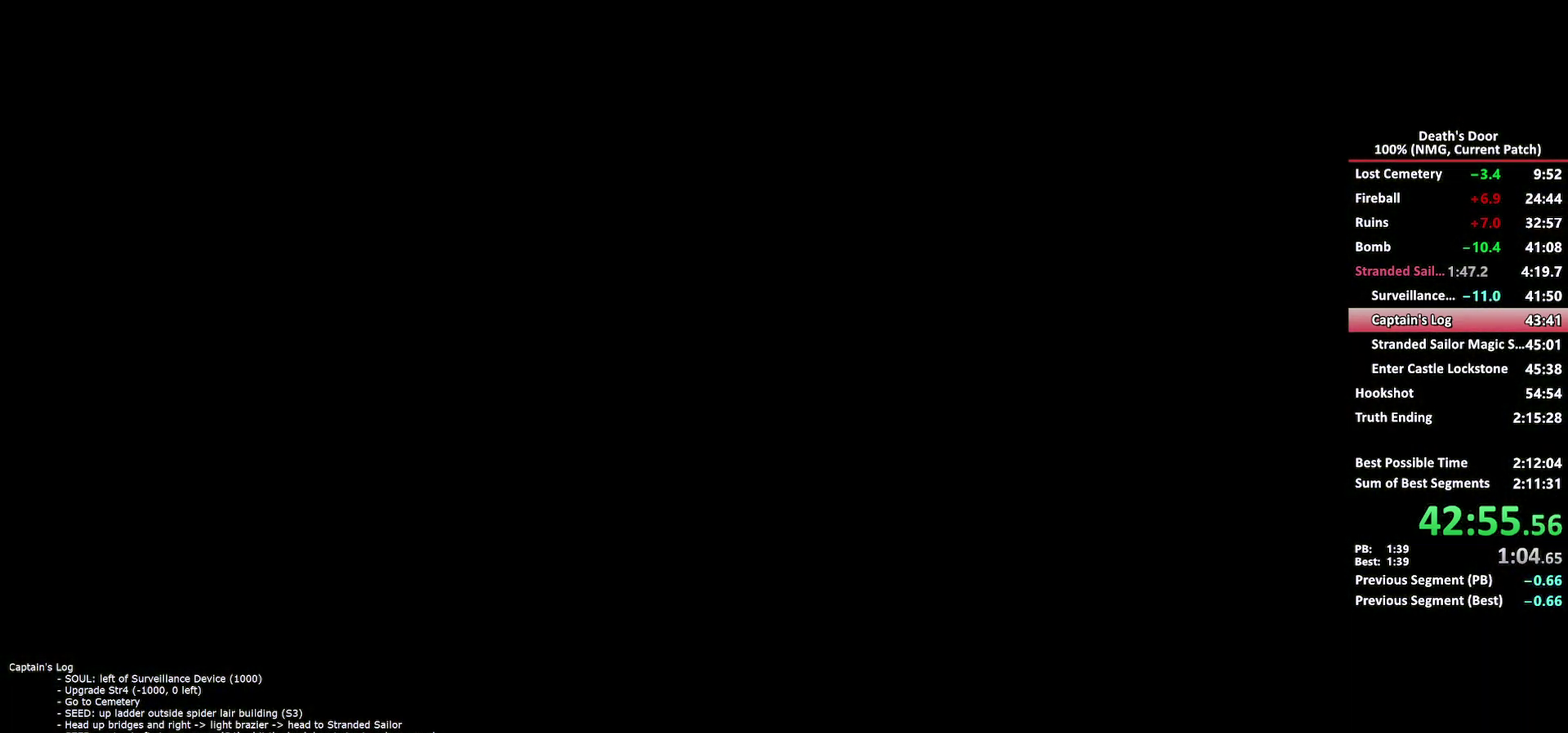
{"buttons": [], "left_stick": "center", "right_stick": "center", "events": []}
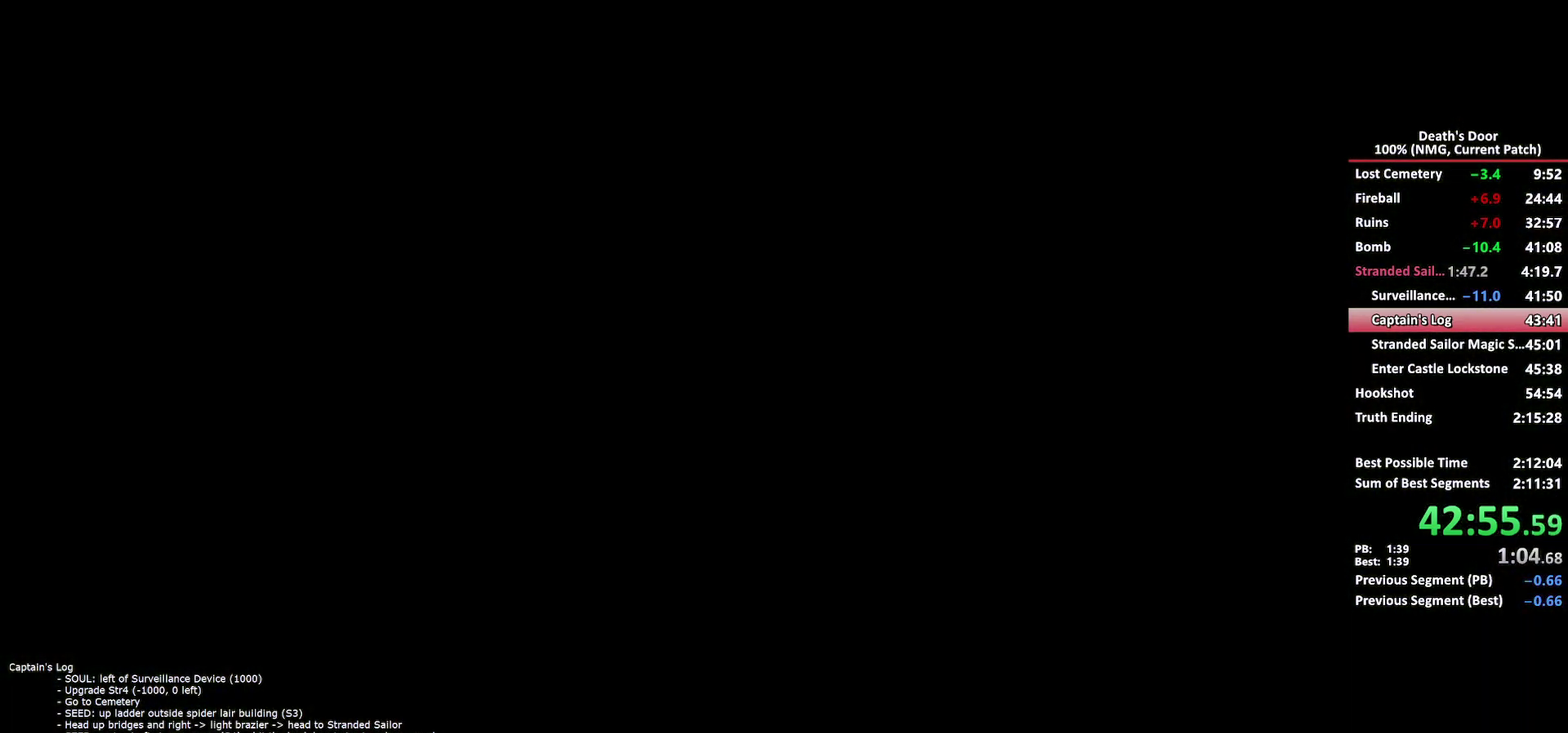
{"buttons": [], "left_stick": "up-left", "right_stick": "center", "events": [[333, "left_stick", "up-left"]]}
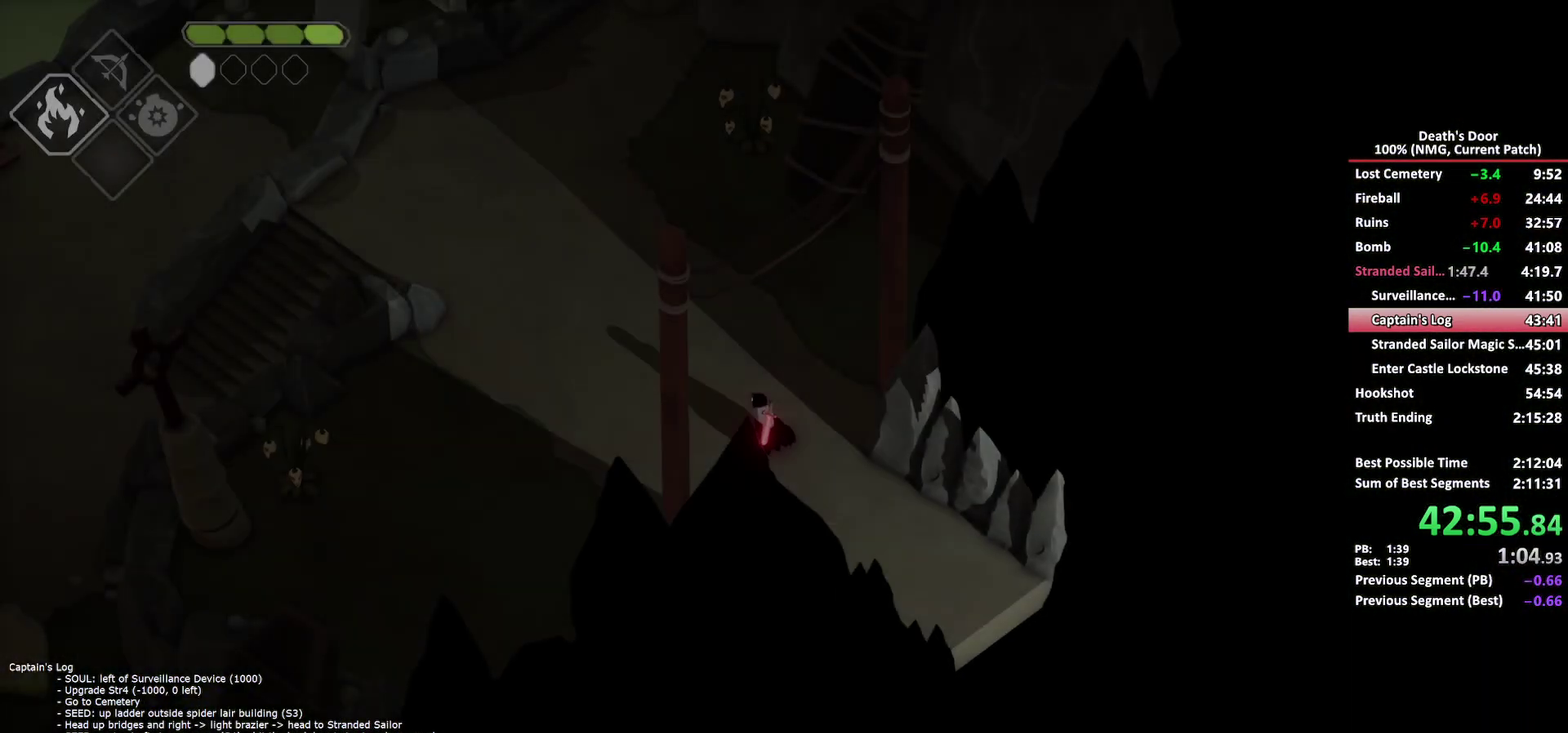
{"buttons": ["A"], "left_stick": "up-left", "right_stick": "center", "events": [[100, "A", "down"], [200, "A", "up"], [283, "A", "down"], [350, "A", "up"], [417, "A", "down"]]}
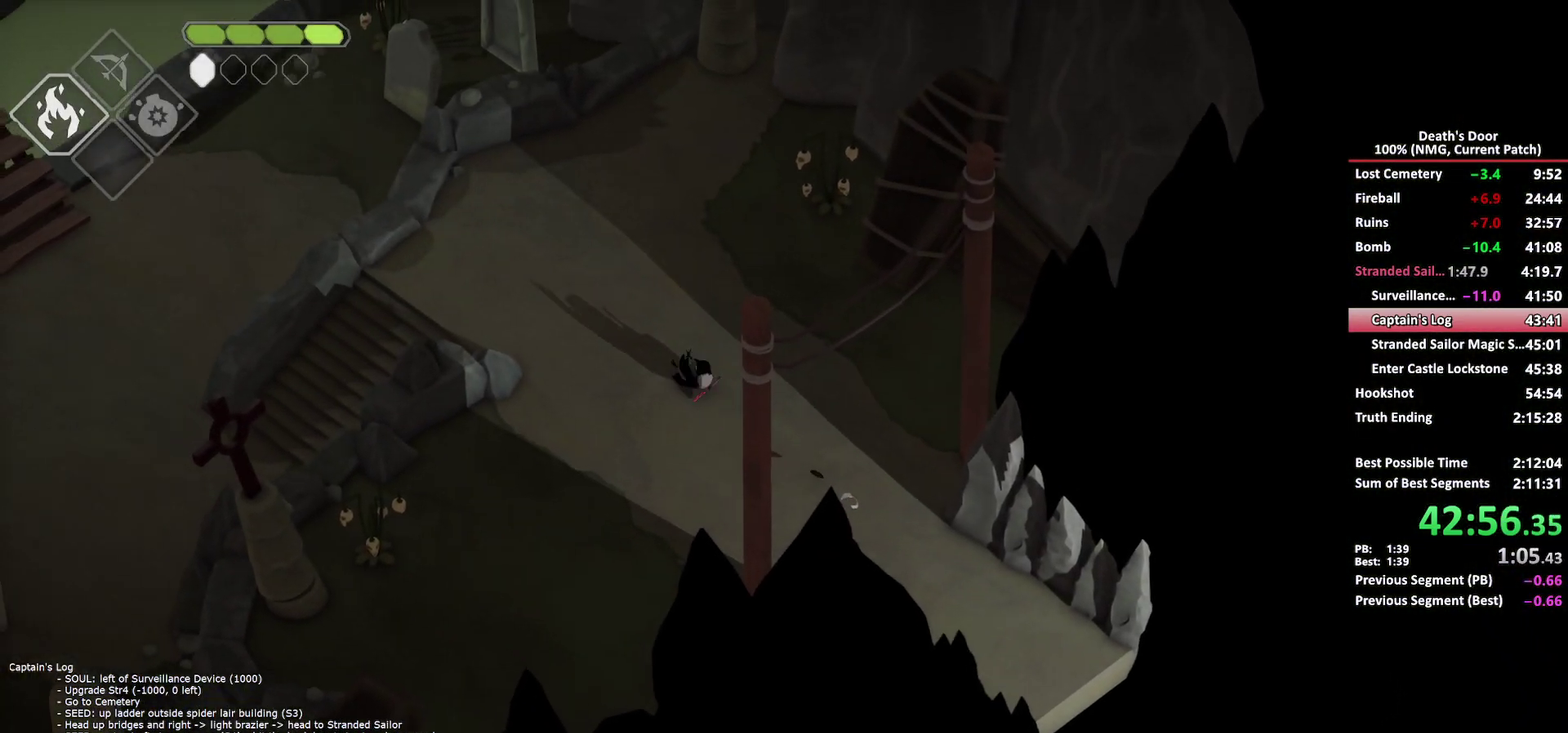
{"buttons": [], "left_stick": "up-left", "right_stick": "center", "events": [[17, "A", "up"], [367, "A", "down"], [450, "A", "up"]]}
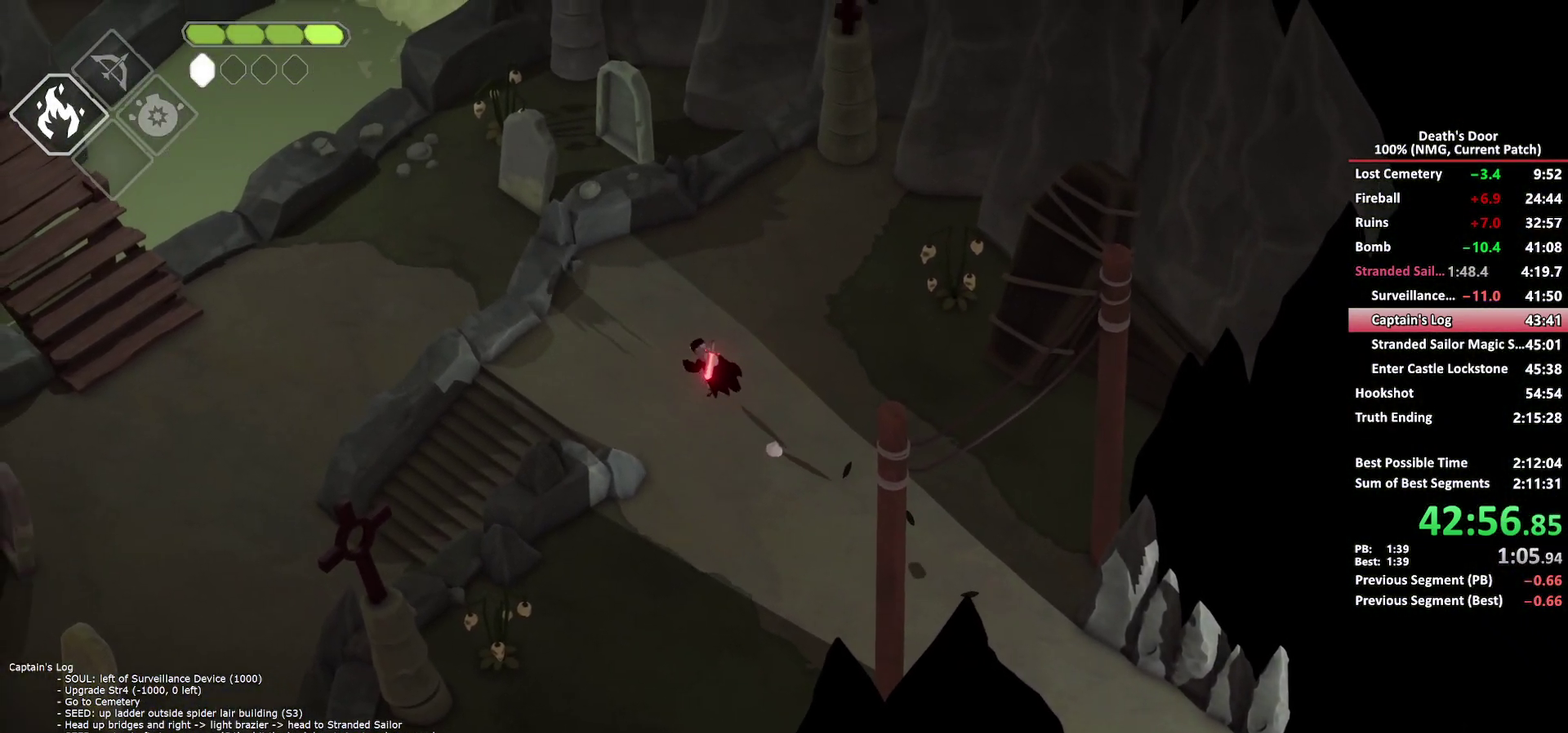
{"buttons": [], "left_stick": "left", "right_stick": "center", "events": [[33, "A", "down"], [117, "A", "up"], [183, "A", "down"], [267, "A", "up"], [333, "A", "down"], [433, "A", "up"], [483, "left_stick", "left"]]}
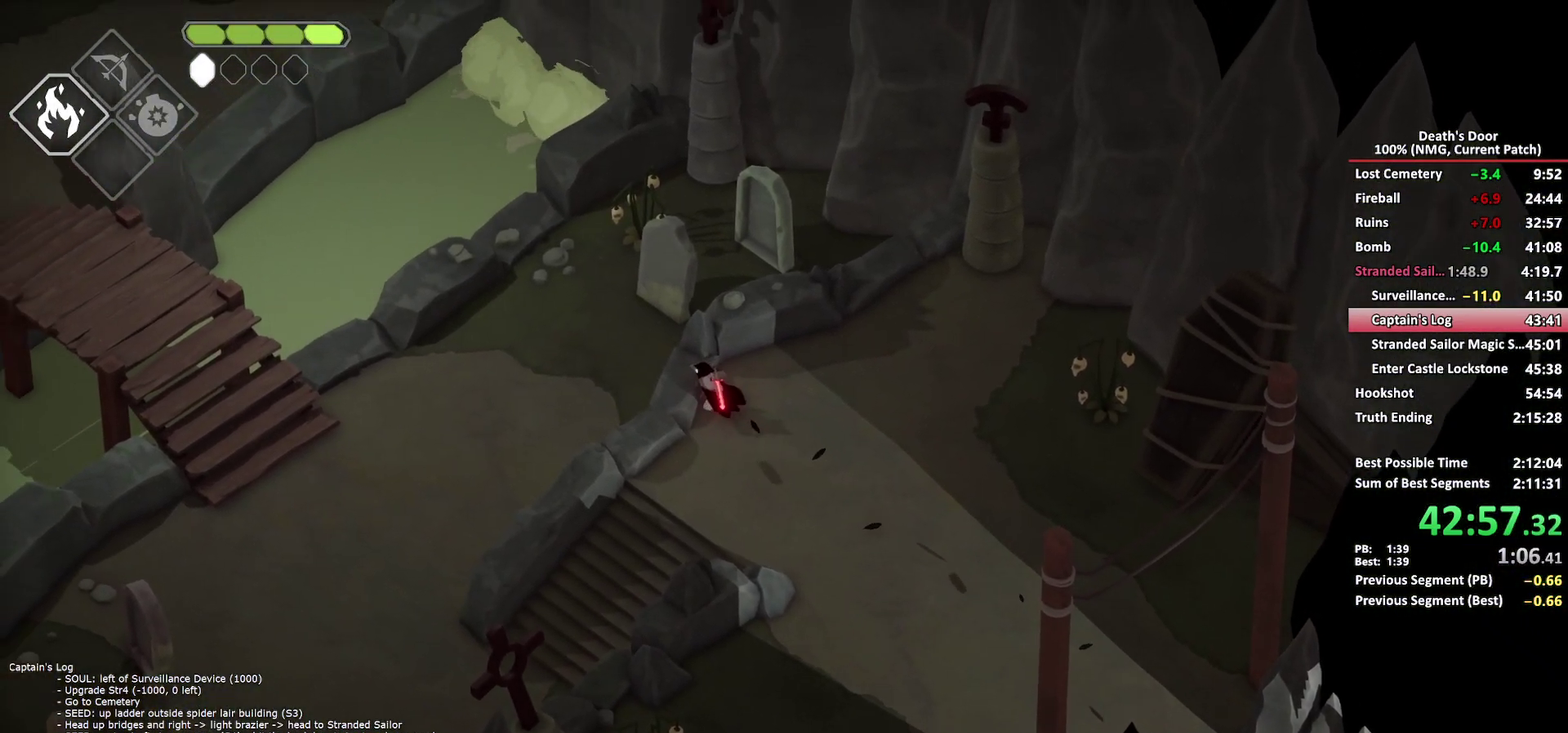
{"buttons": ["A"], "left_stick": "left", "right_stick": "center", "events": [[300, "A", "down"], [367, "A", "up"], [433, "A", "down"]]}
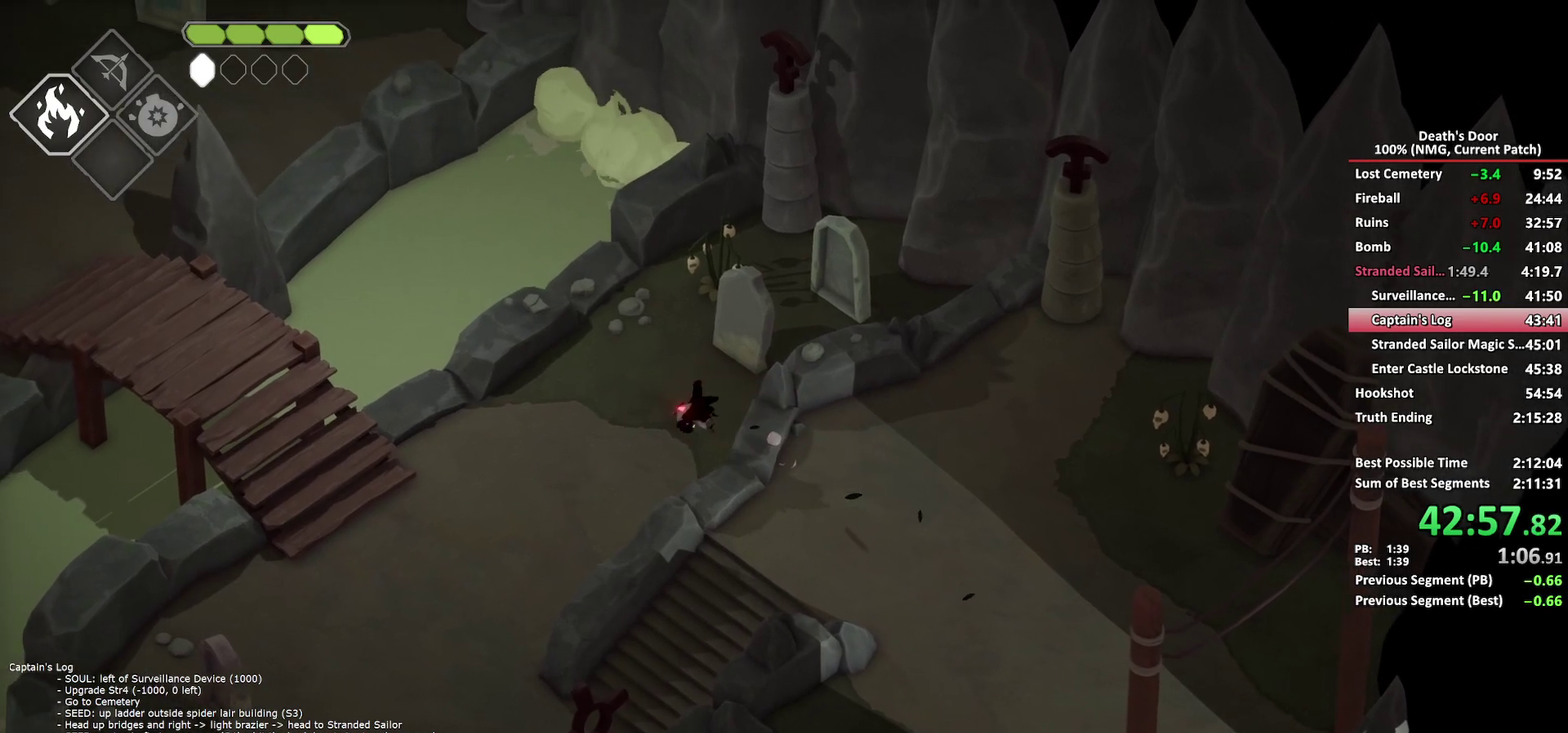
{"buttons": [], "left_stick": "left", "right_stick": "center", "events": [[33, "A", "up"], [100, "A", "down"], [217, "A", "up"]]}
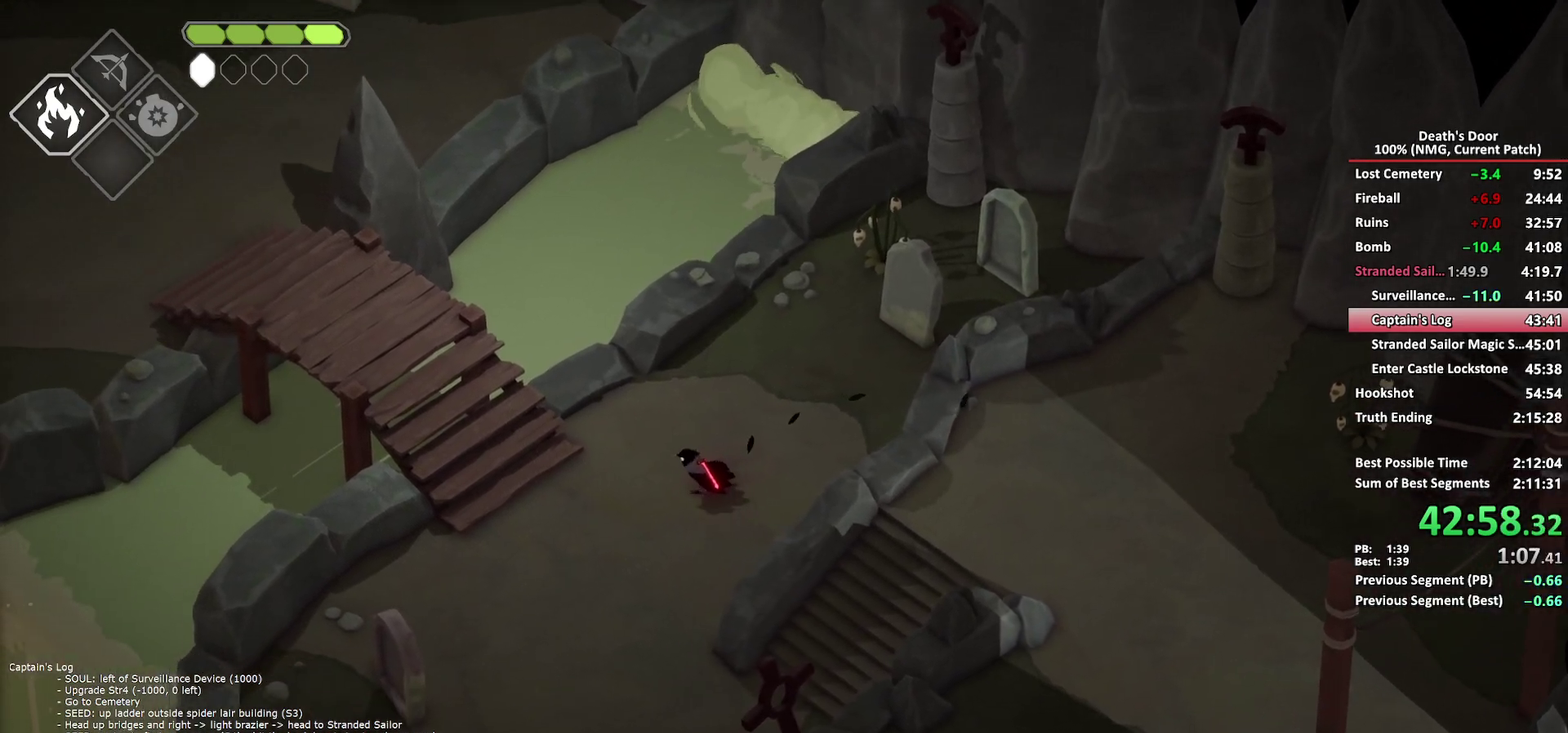
{"buttons": ["A"], "left_stick": "up-left", "right_stick": "center", "events": [[117, "A", "down"], [200, "A", "up"], [283, "A", "down"], [333, "left_stick", "up-left"], [383, "A", "up"], [433, "A", "down"]]}
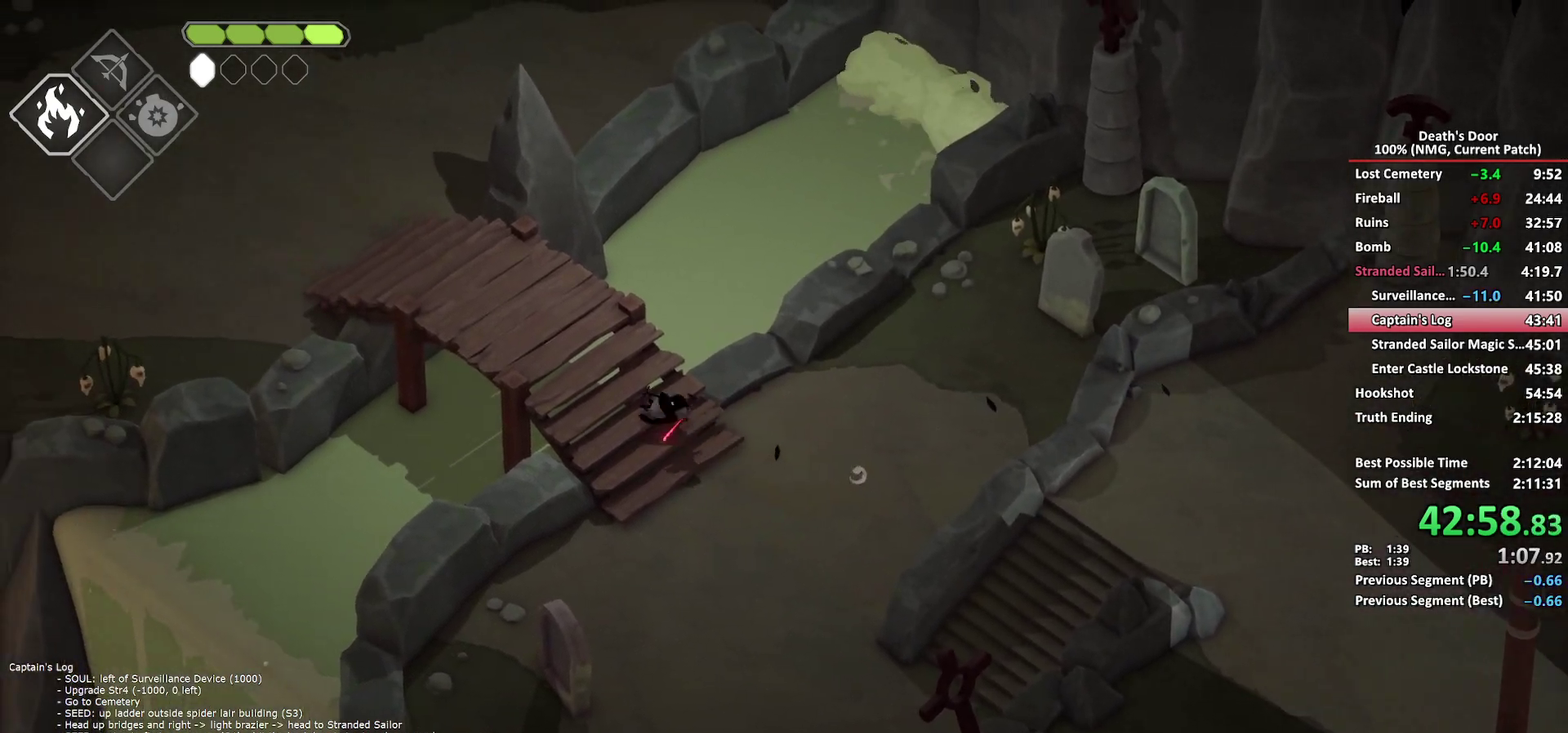
{"buttons": ["A"], "left_stick": "up-left", "right_stick": "center", "events": [[33, "A", "up"], [83, "A", "down"], [200, "A", "up"], [467, "A", "down"]]}
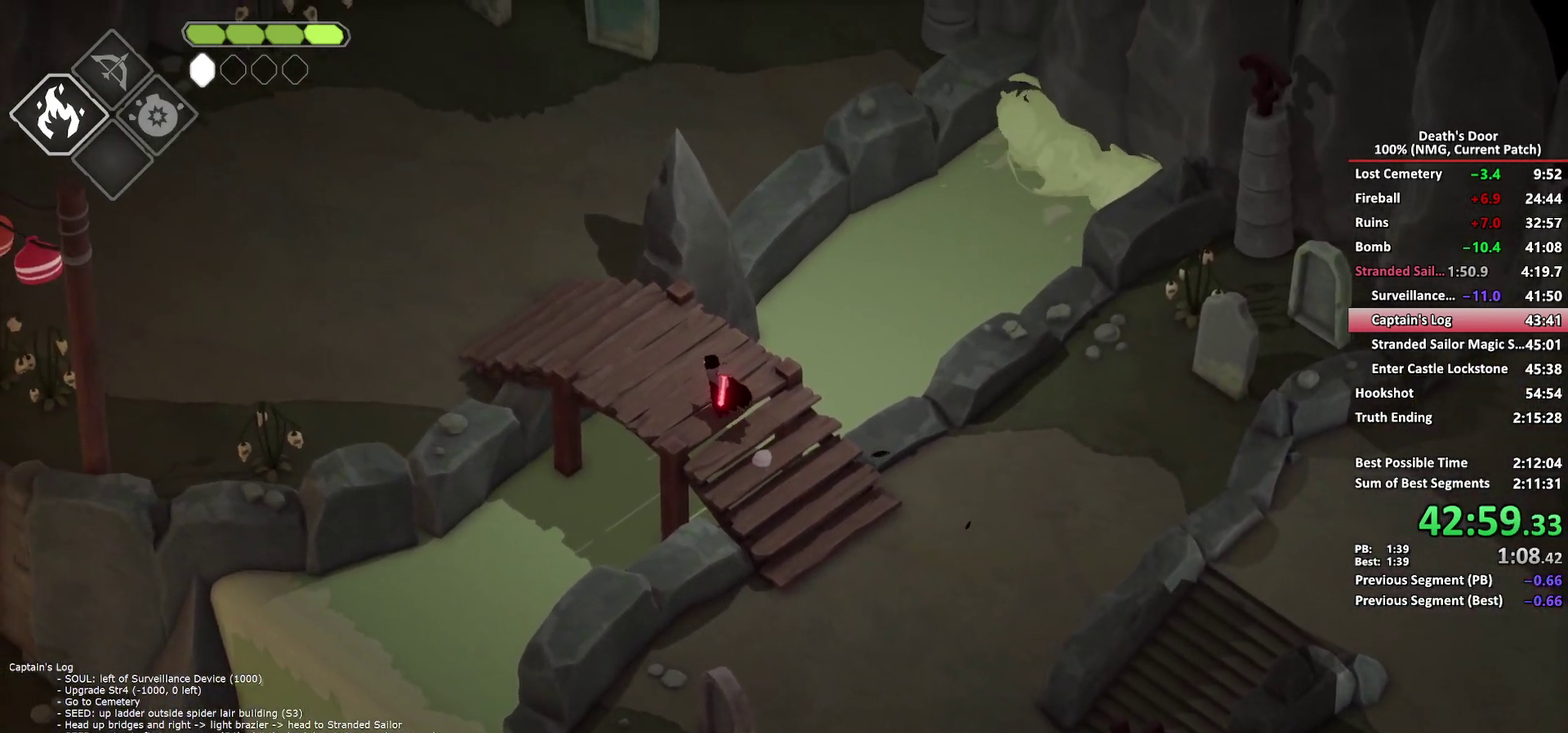
{"buttons": ["A"], "left_stick": "up-left", "right_stick": "center", "events": [[67, "A", "up"], [133, "A", "down"], [217, "A", "up"], [300, "A", "down"], [367, "A", "up"], [450, "A", "down"]]}
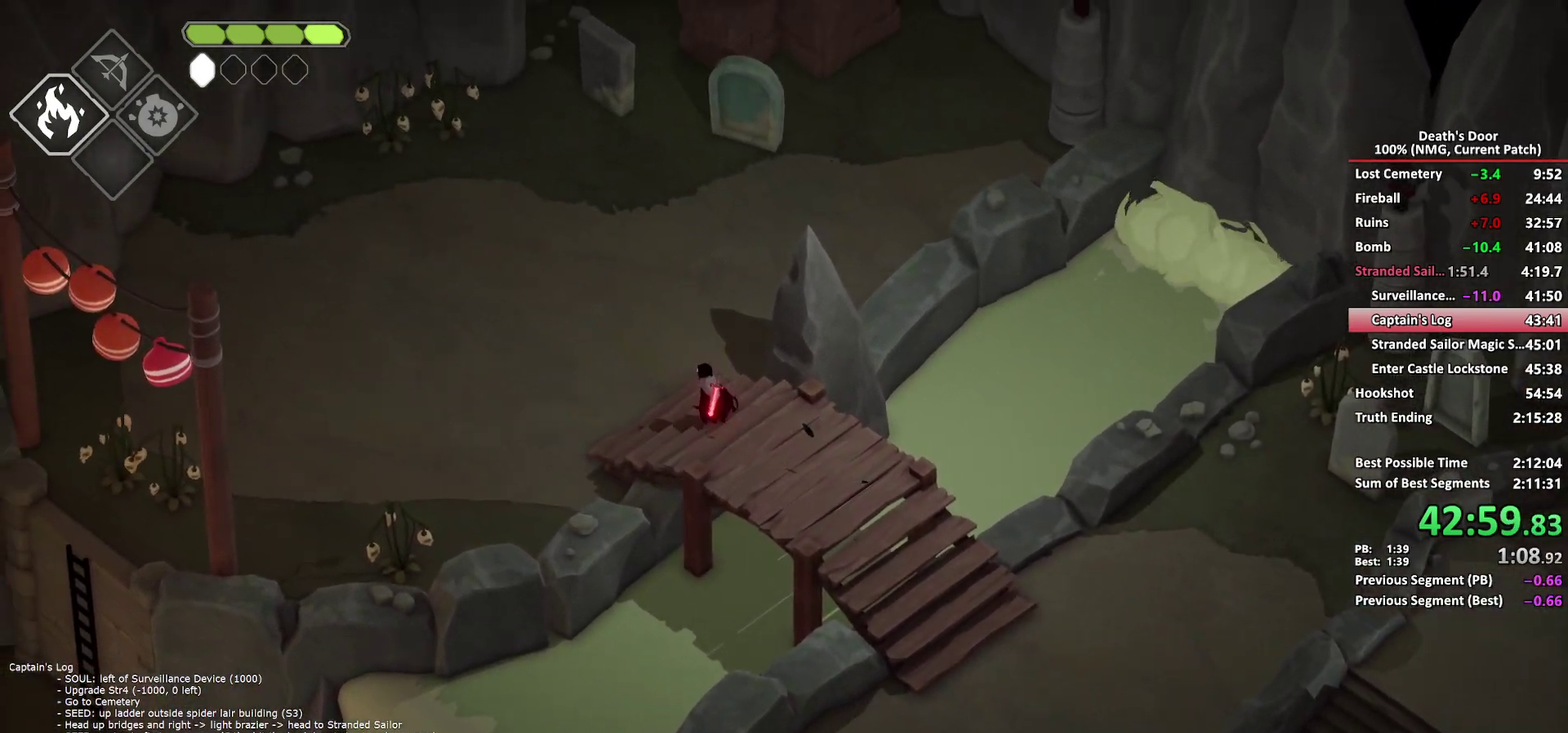
{"buttons": [], "left_stick": "up", "right_stick": "center", "events": [[33, "A", "up"], [50, "left_stick", "up"], [350, "A", "down"], [450, "A", "up"]]}
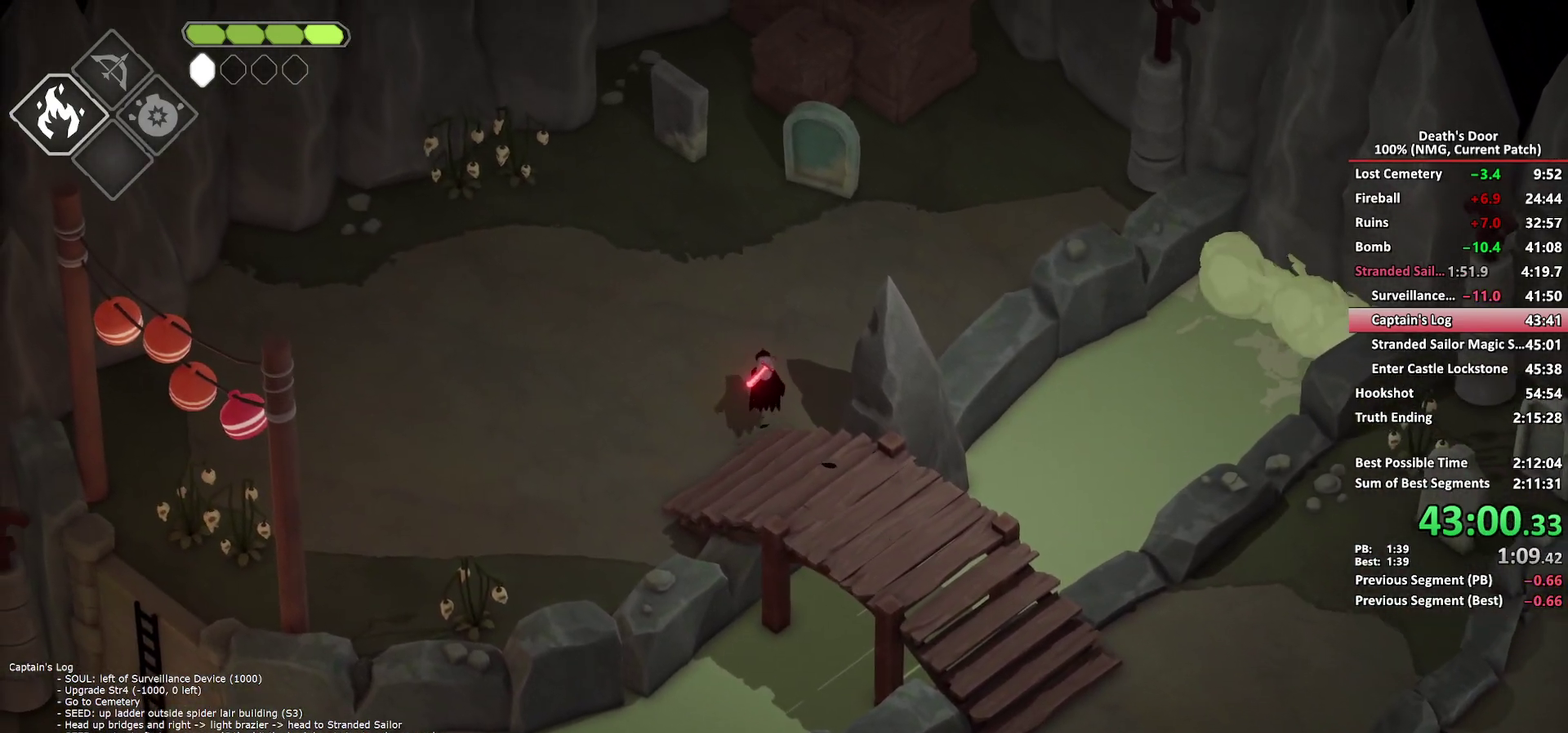
{"buttons": [], "left_stick": "up", "right_stick": "center", "events": [[17, "A", "down"], [100, "A", "up"], [183, "A", "down"], [283, "A", "up"]]}
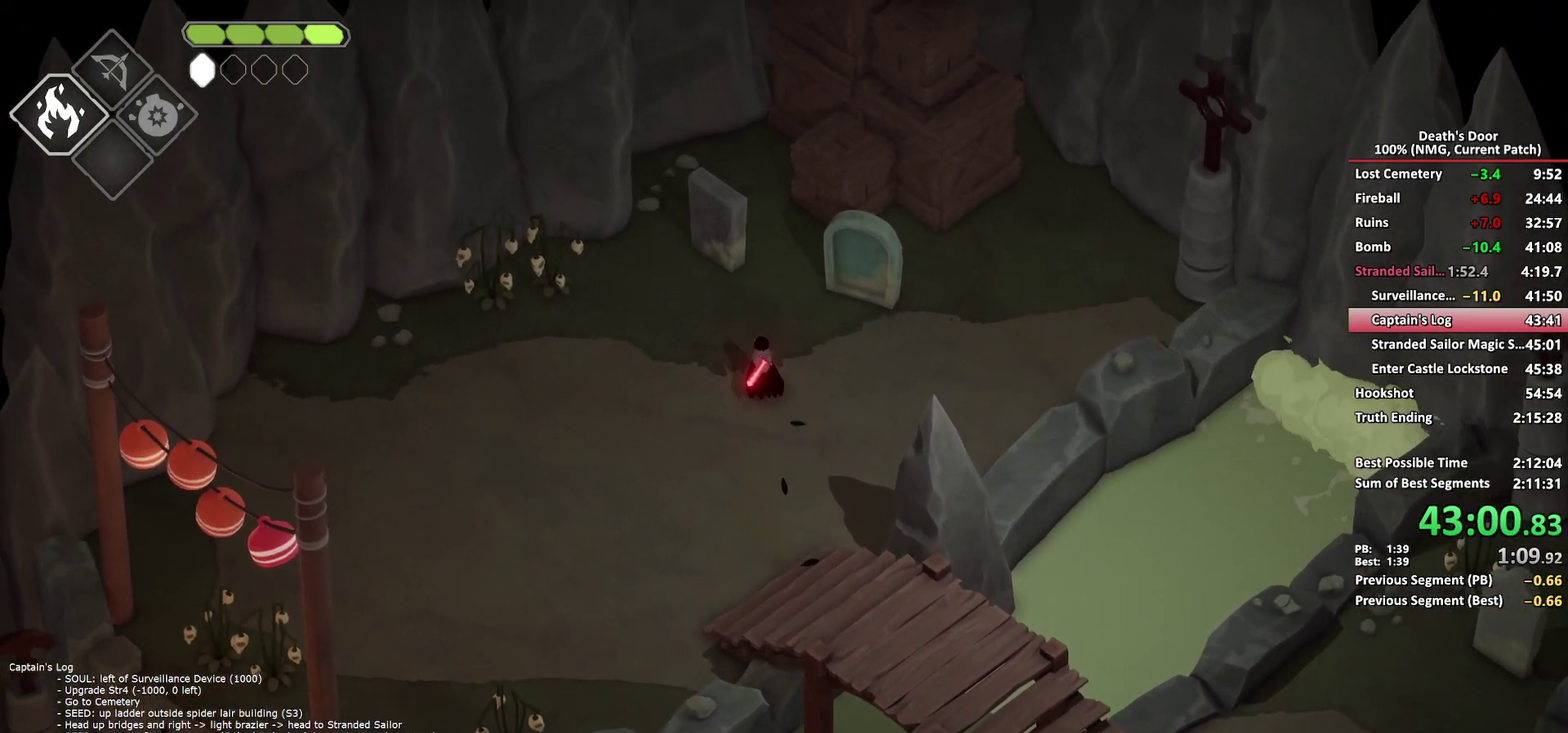
{"buttons": [], "left_stick": "up", "right_stick": "center", "events": [[150, "A", "down"], [250, "A", "up"]]}
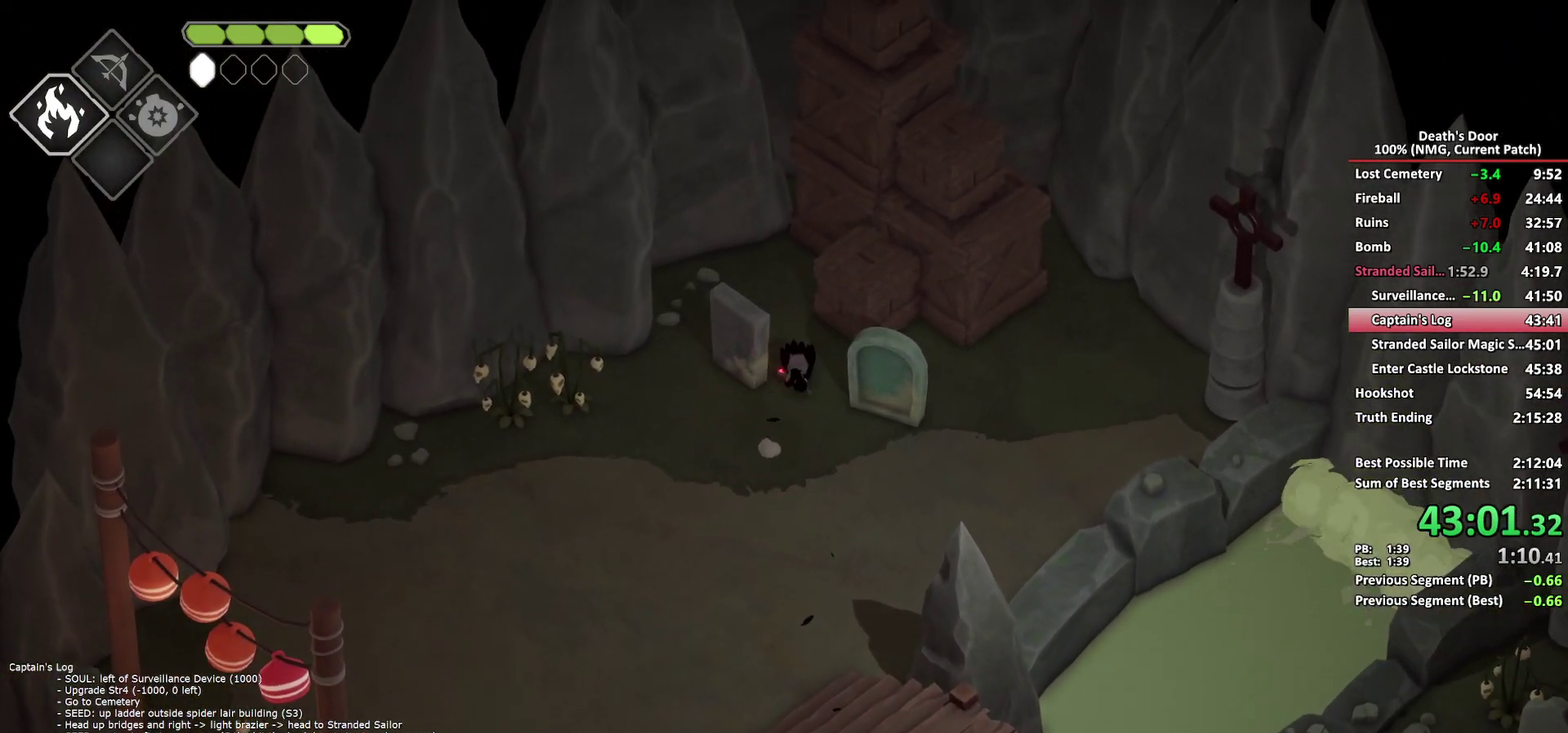
{"buttons": ["X"], "left_stick": "up-right", "right_stick": "center", "events": [[50, "X", "down"], [133, "X", "up"], [200, "X", "down"], [283, "X", "up"], [300, "left_stick", "up-right"], [350, "X", "down"], [433, "X", "up"], [500, "X", "down"]]}
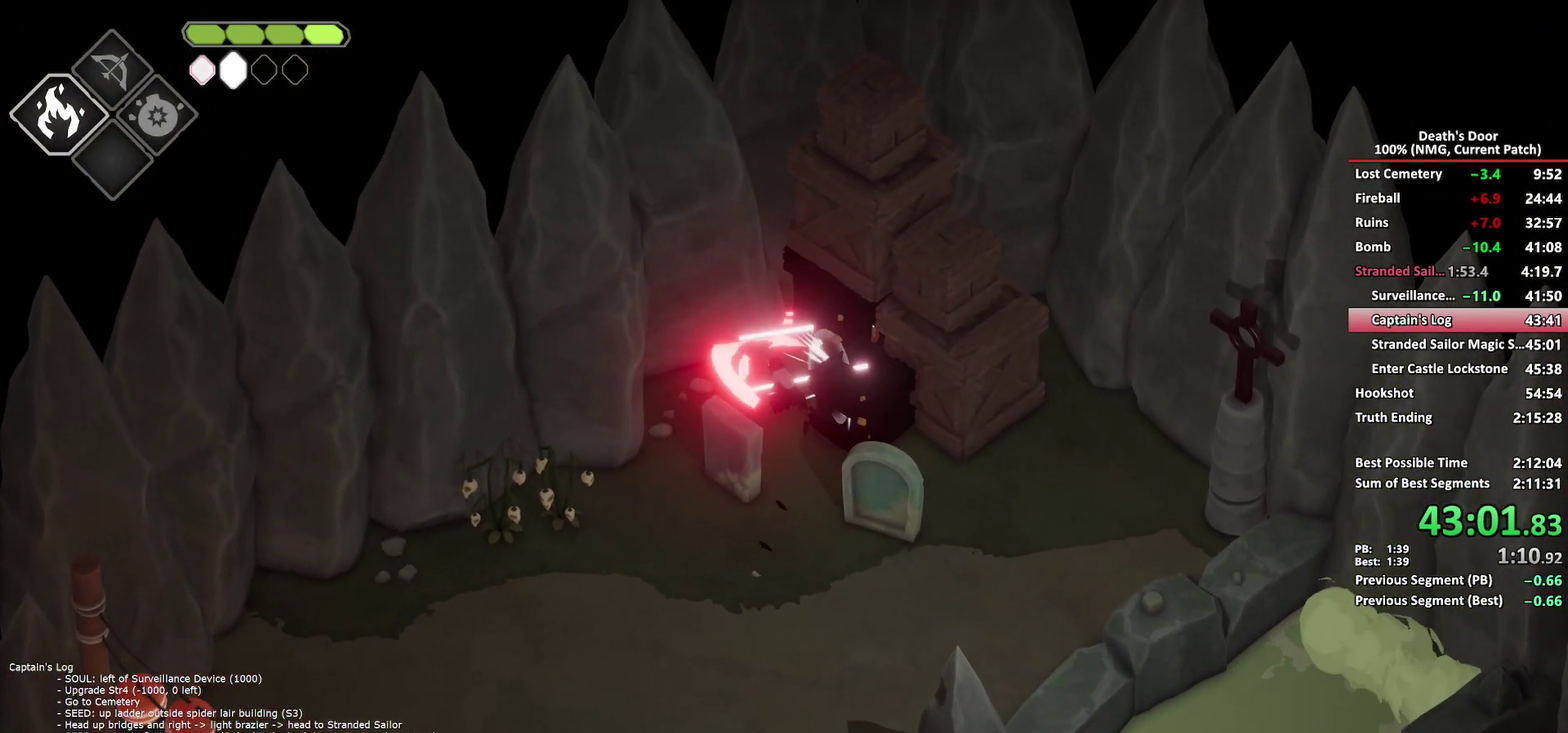
{"buttons": [], "left_stick": "up-right", "right_stick": "center", "events": [[83, "X", "up"], [417, "Y", "down"], [500, "Y", "up"]]}
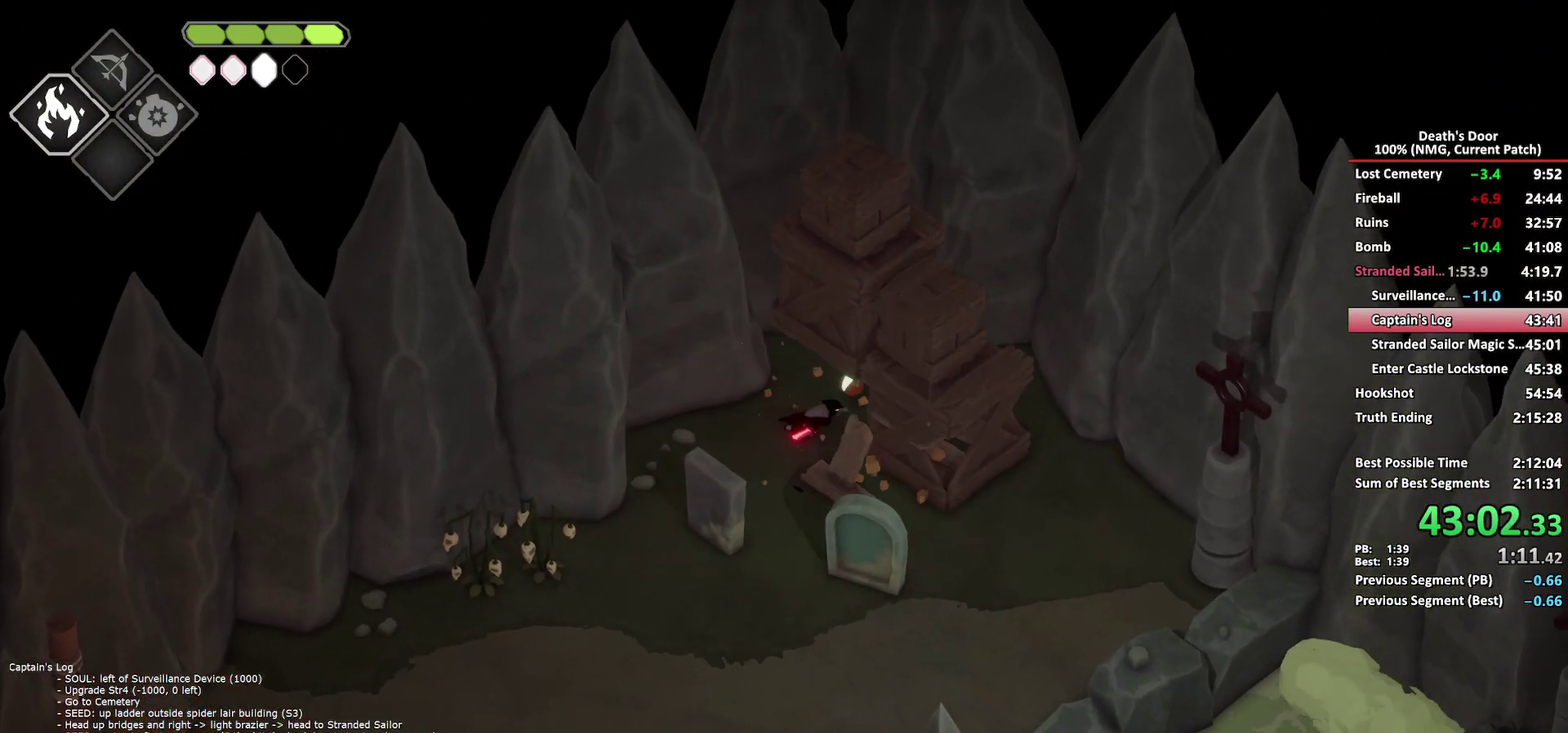
{"buttons": ["Y"], "left_stick": "right", "right_stick": "center", "events": [[67, "Y", "down"], [150, "Y", "up"], [217, "Y", "down"], [300, "Y", "up"], [350, "Y", "down"], [367, "left_stick", "right"], [433, "left_stick", "down-right"], [450, "Y", "up"], [500, "Y", "down"], [500, "left_stick", "right"]]}
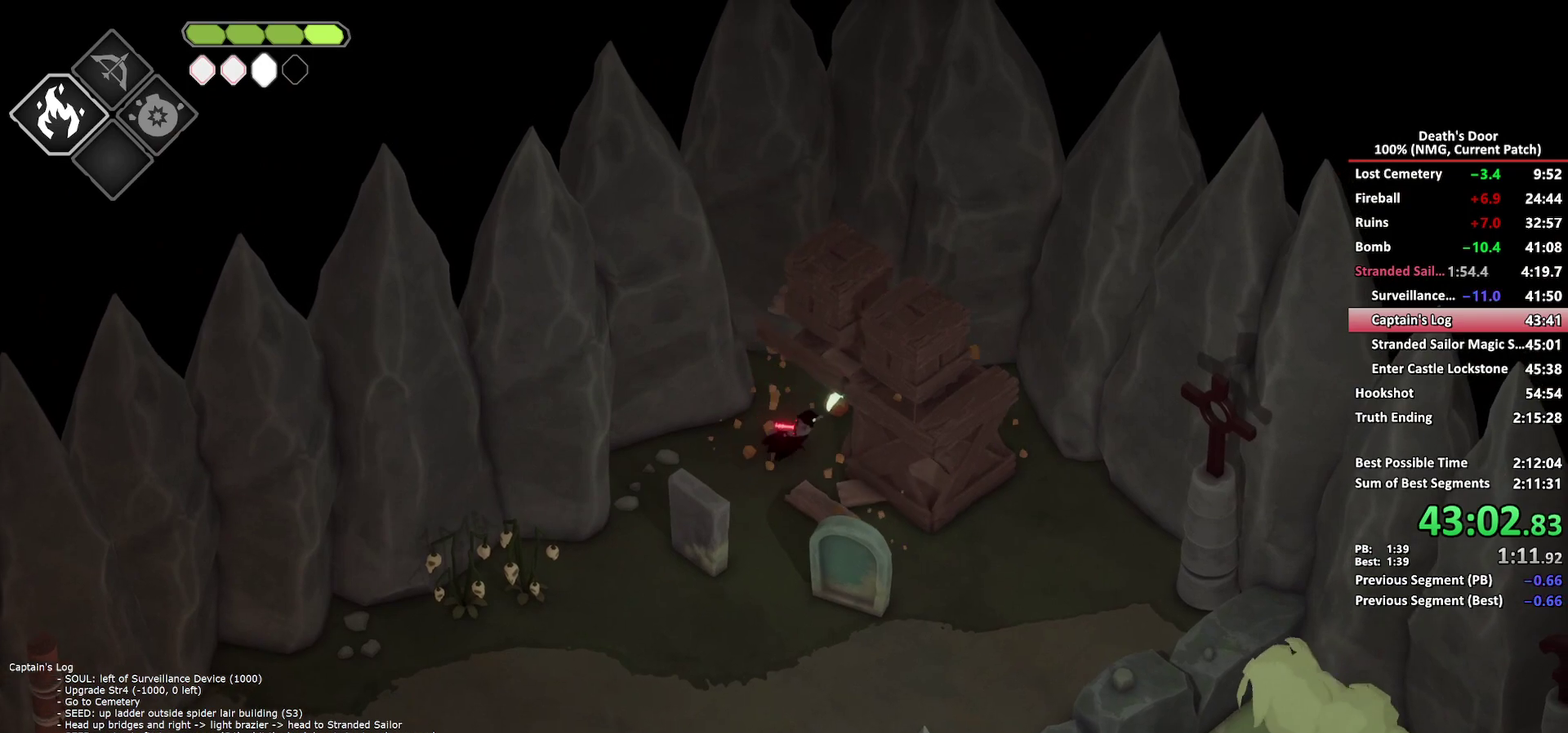
{"buttons": [], "left_stick": "right", "right_stick": "center", "events": [[83, "left_stick", "up-right"], [100, "Y", "up"], [183, "left_stick", "up"], [267, "X", "down"], [300, "left_stick", "up-right"], [367, "X", "up"], [417, "left_stick", "right"]]}
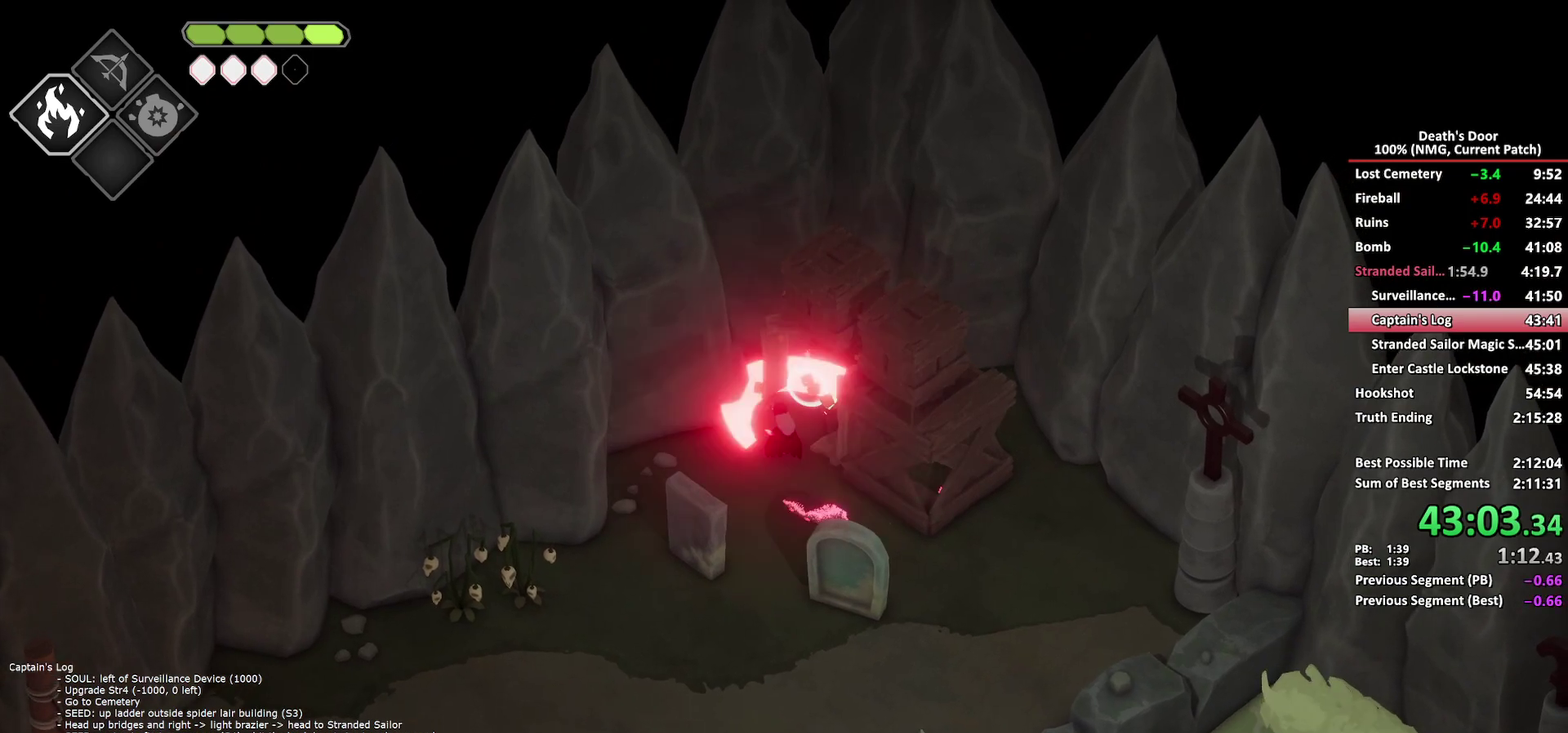
{"buttons": [], "left_stick": "down", "right_stick": "center", "events": [[17, "Y", "down"], [100, "Y", "up"], [167, "Y", "down"], [250, "Y", "up"], [300, "Y", "down"], [400, "Y", "up"], [417, "left_stick", "down-right"], [467, "left_stick", "down"]]}
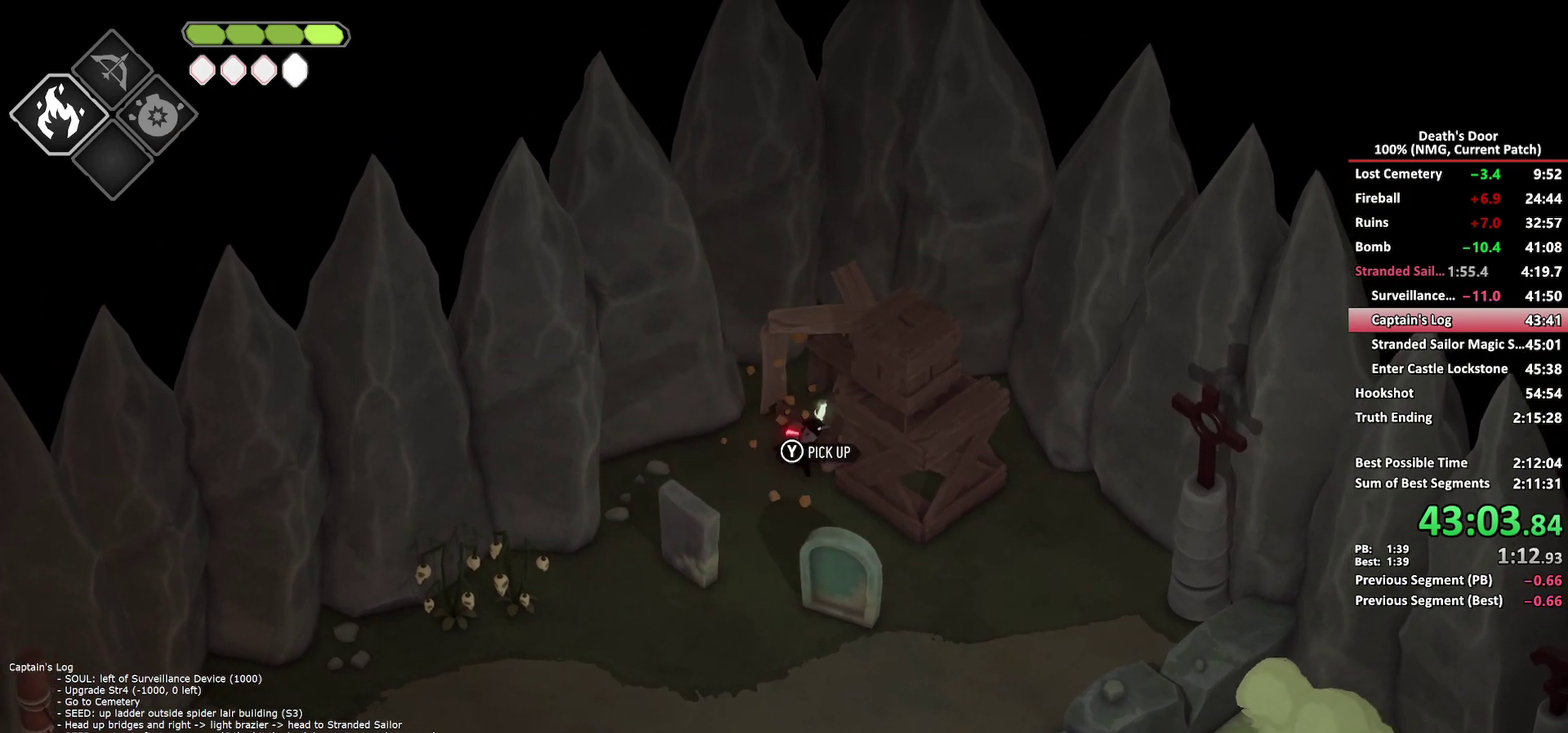
{"buttons": [], "left_stick": "down-left", "right_stick": "center", "events": [[83, "A", "down"], [183, "A", "up"], [250, "A", "down"], [283, "left_stick", "down-left"], [333, "A", "up"], [400, "A", "down"], [500, "A", "up"]]}
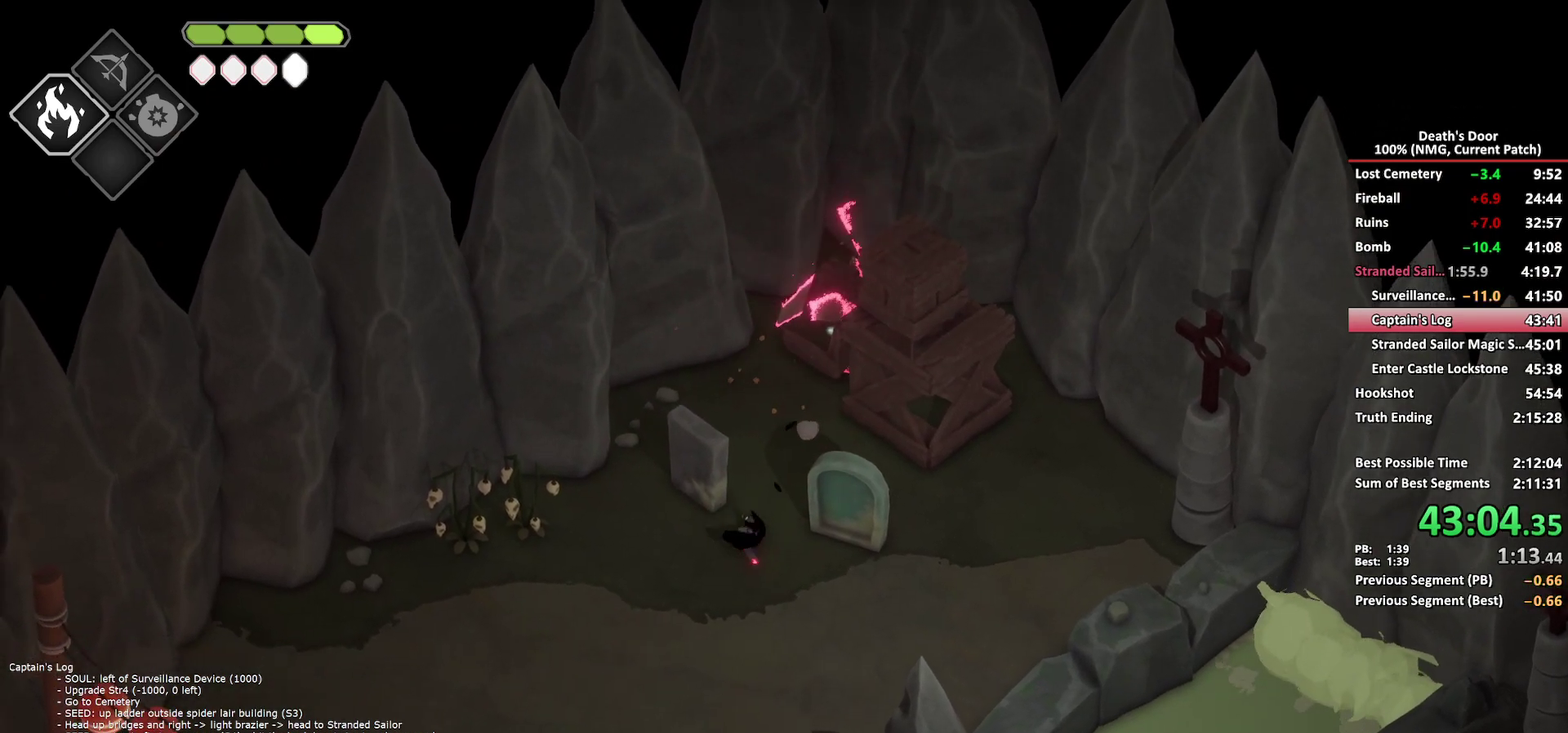
{"buttons": [], "left_stick": "down-left", "right_stick": "center", "events": [[50, "A", "down"], [133, "A", "up"], [367, "A", "down"], [450, "A", "up"]]}
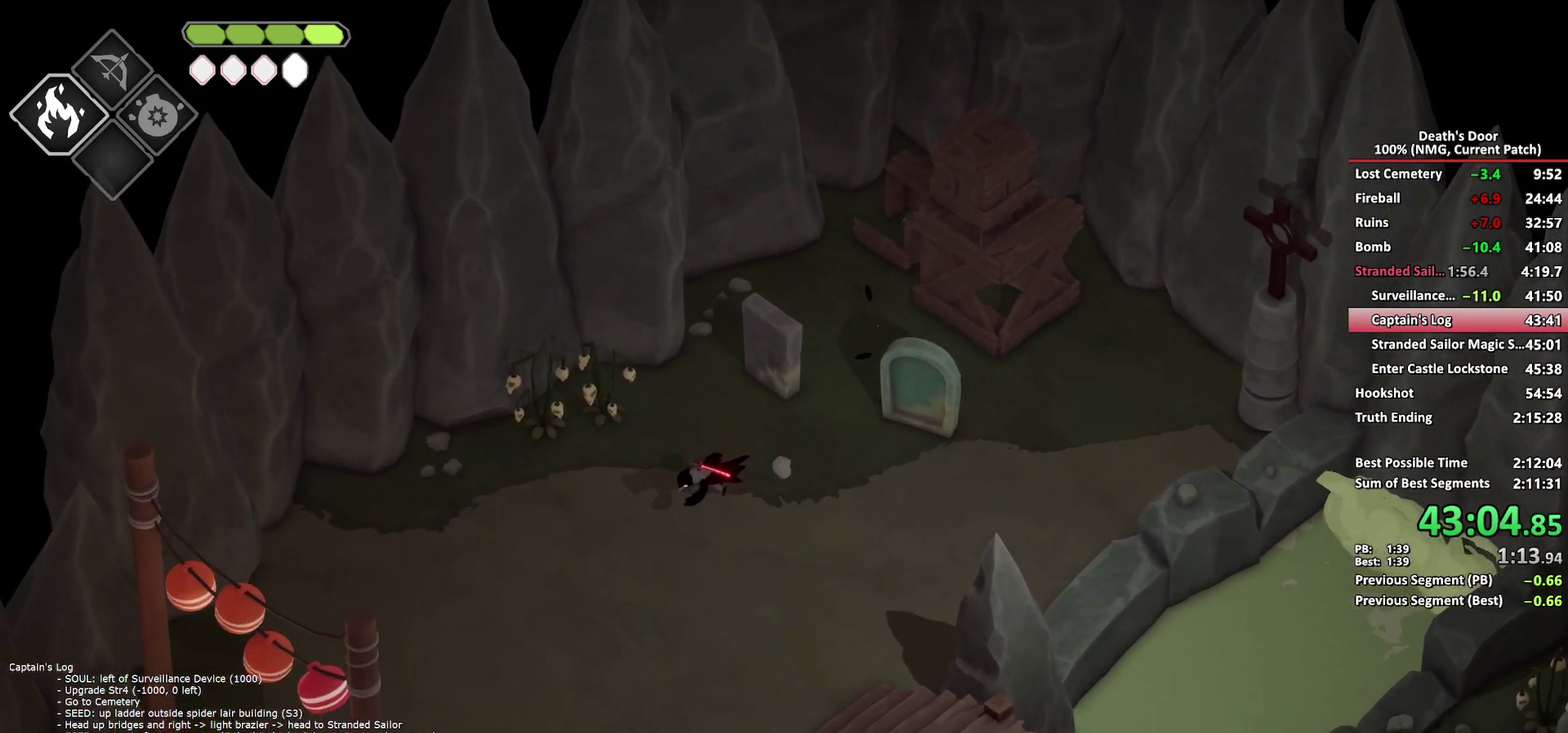
{"buttons": [], "left_stick": "down-left", "right_stick": "center", "events": []}
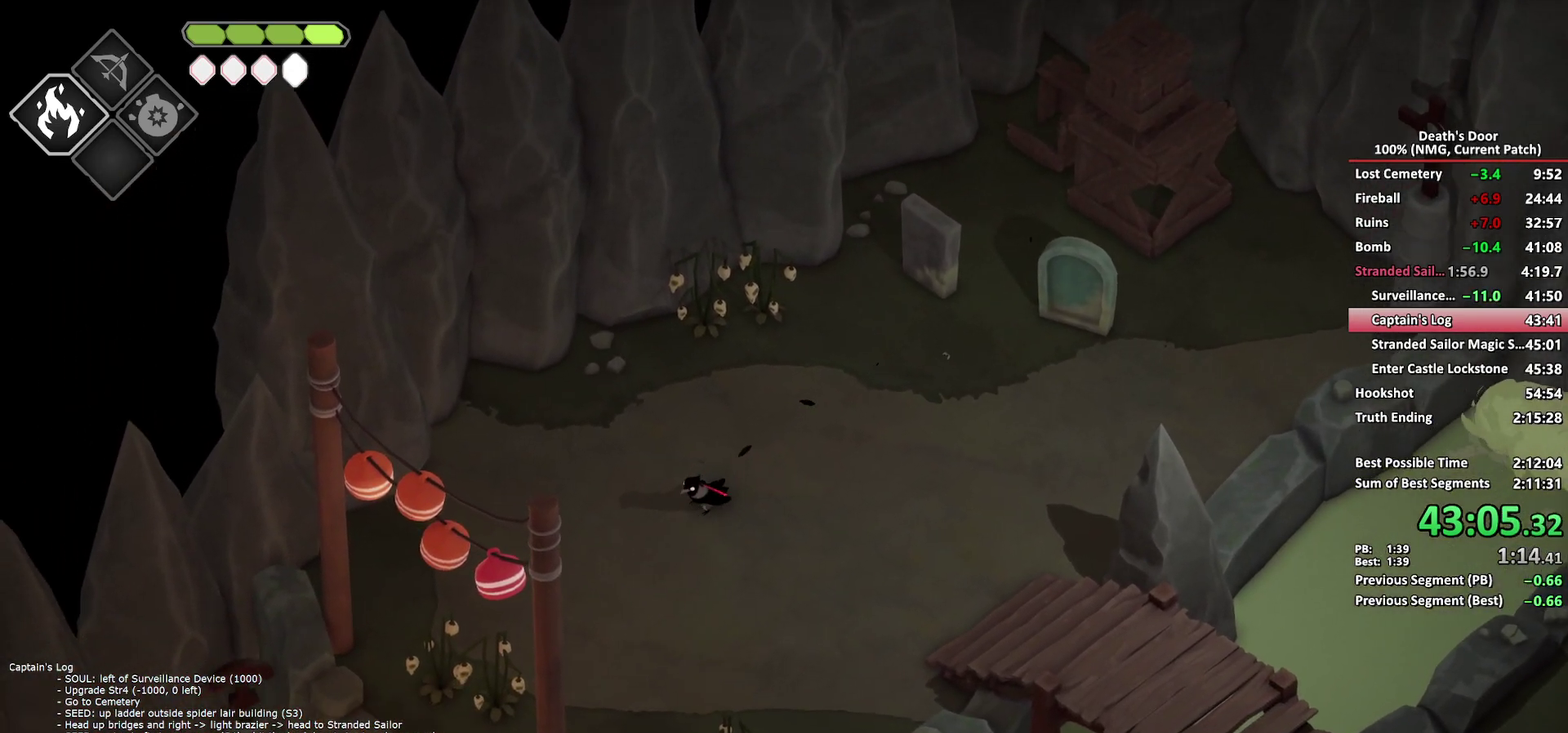
{"buttons": ["A"], "left_stick": "down-left", "right_stick": "center", "events": [[200, "A", "down"], [267, "A", "up"], [350, "A", "down"], [433, "A", "up"], [500, "A", "down"]]}
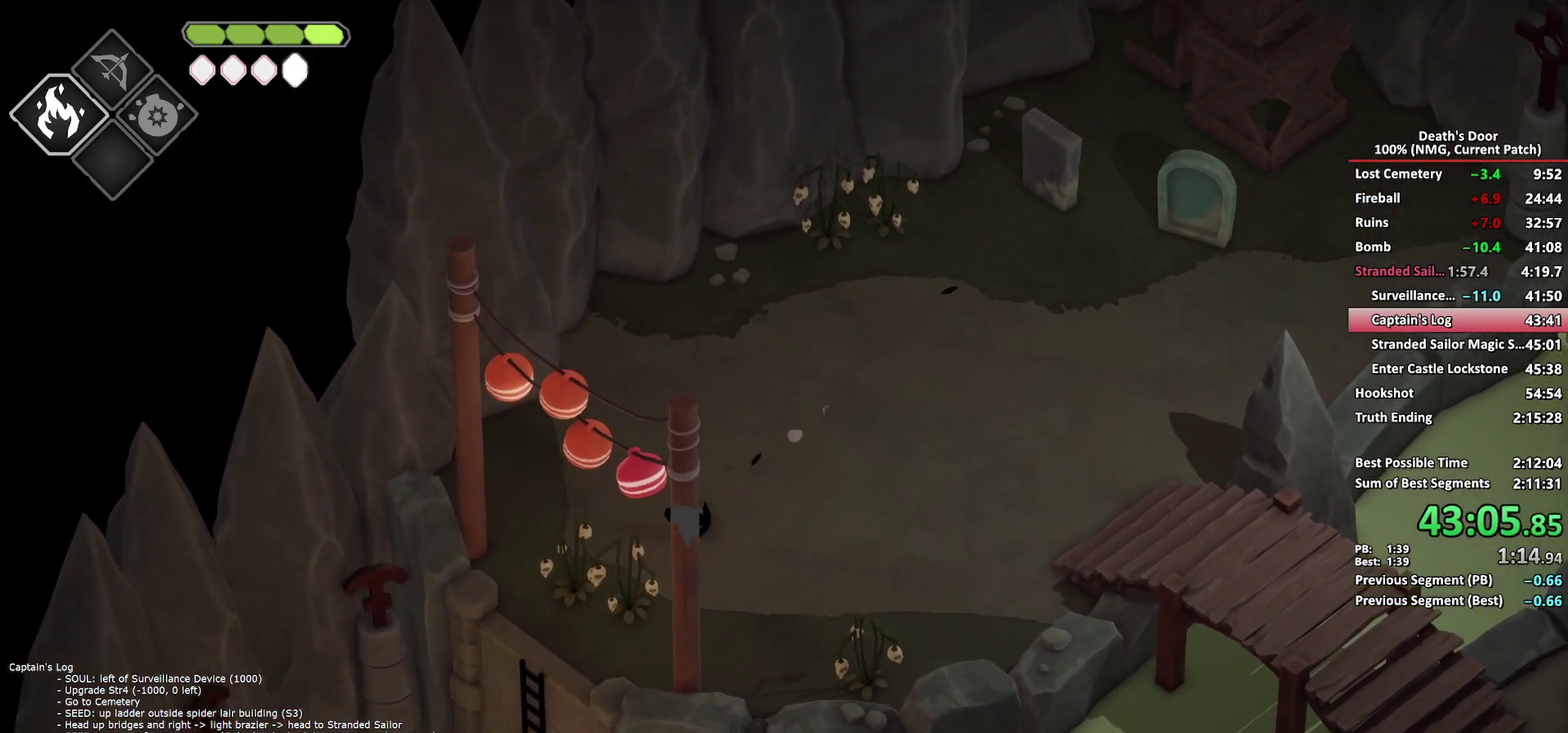
{"buttons": [], "left_stick": "down-left", "right_stick": "center", "events": [[117, "A", "up"]]}
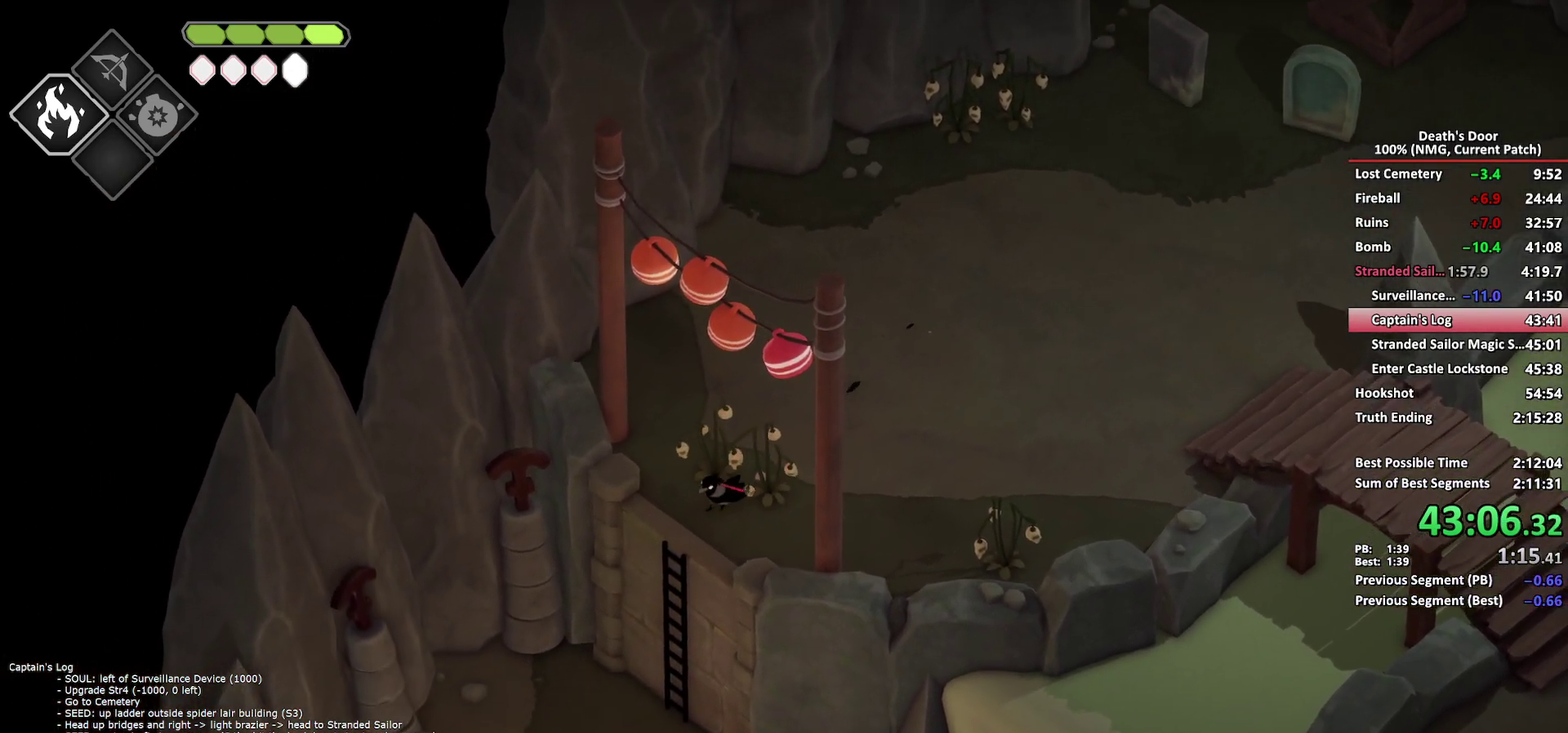
{"buttons": [], "left_stick": "down-left", "right_stick": "center", "events": [[17, "A", "down"], [117, "A", "up"], [183, "A", "down"], [283, "A", "up"], [333, "A", "down"], [433, "A", "up"]]}
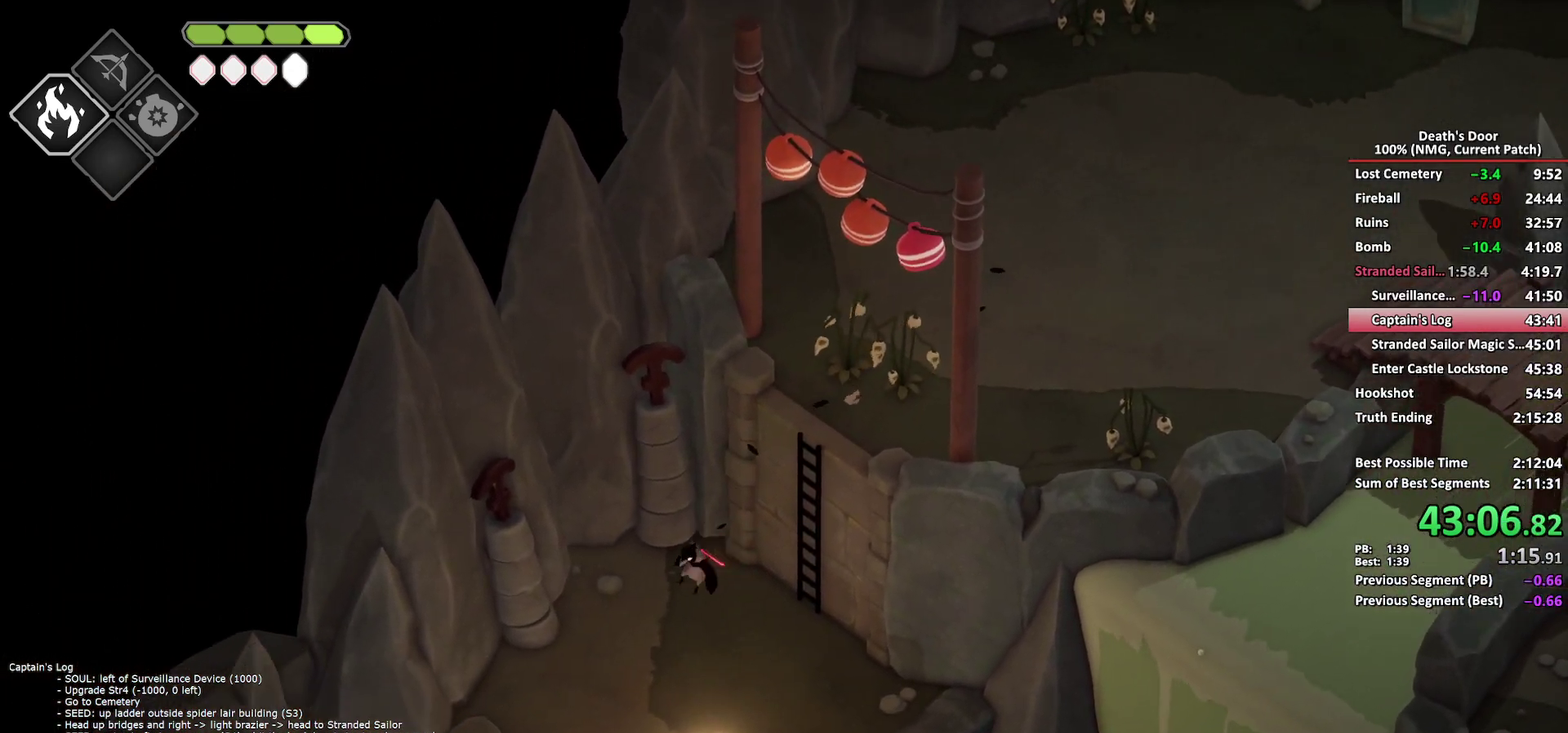
{"buttons": [], "left_stick": "down-left", "right_stick": "center", "events": []}